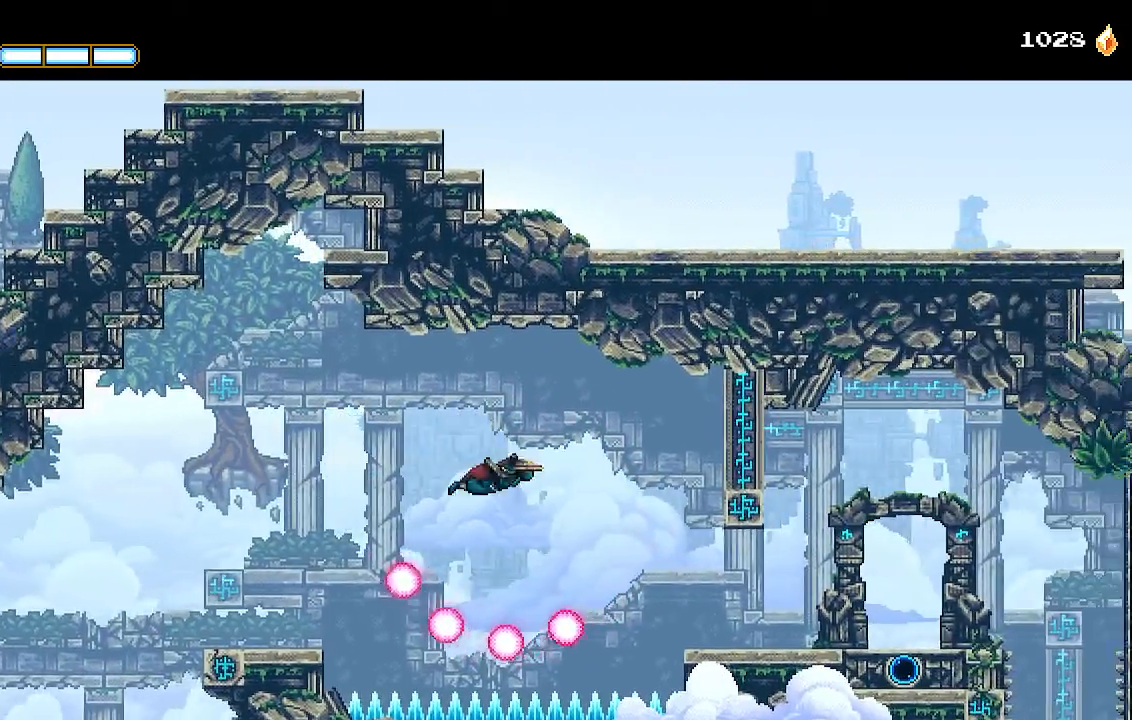
Gameplay with a controller (PlayStation layout); each line is a JSON object with the inputs held at the frame after it (dt_ms = milliseconds from this image to that frame). "events" lists button and stick changes between this image and that frame as [ms after this image, input, new state], when the widget could be followed in between. Not read: START.
{"dt_ms": 500, "buttons": ["DPAD_DOWN"], "left_stick": "center", "right_stick": "center"}
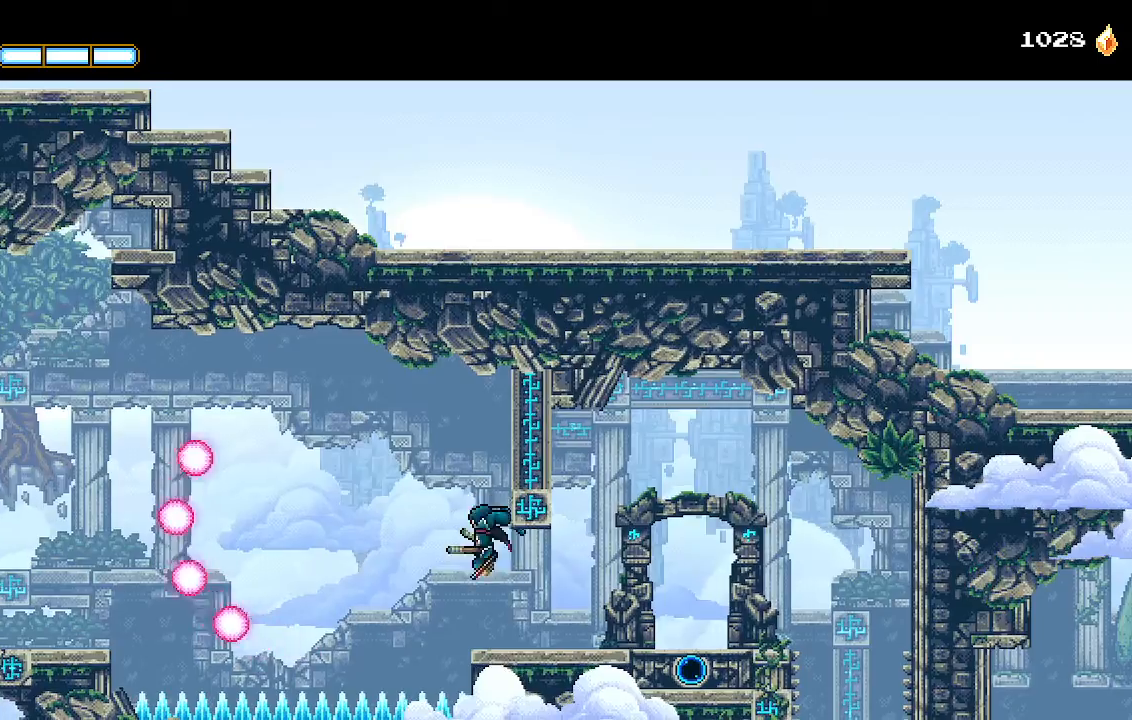
{"dt_ms": 500, "buttons": ["DPAD_RIGHT"], "left_stick": "center", "right_stick": "center"}
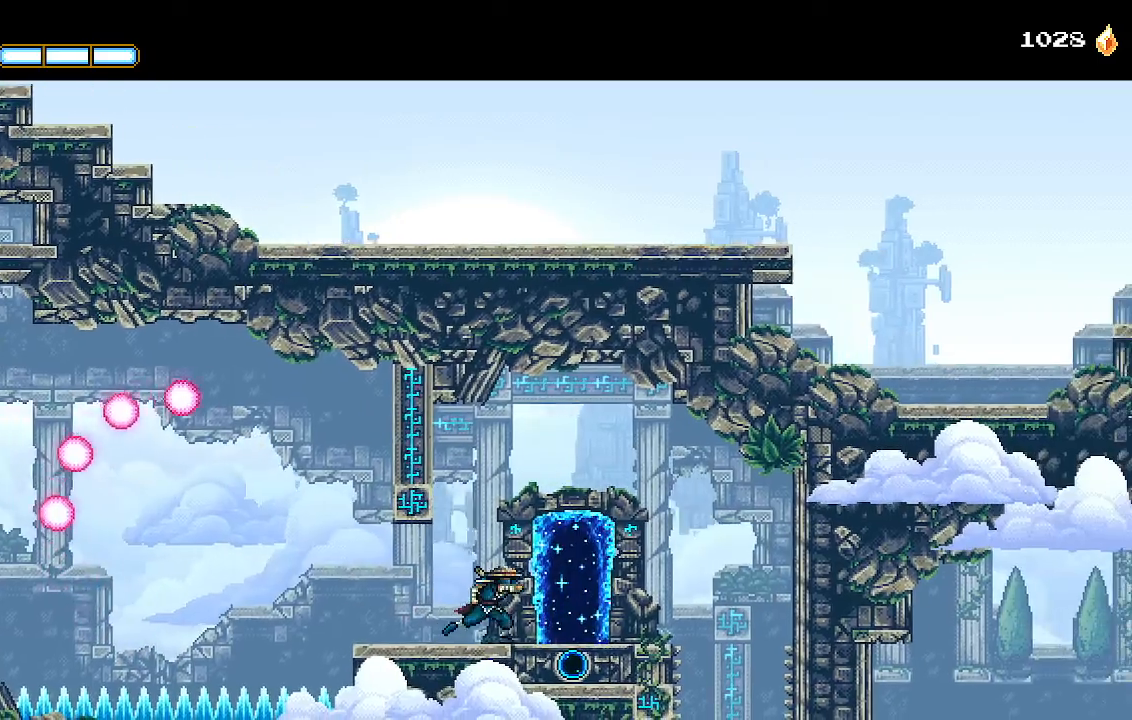
{"dt_ms": 1000, "buttons": [], "left_stick": "center", "right_stick": "center"}
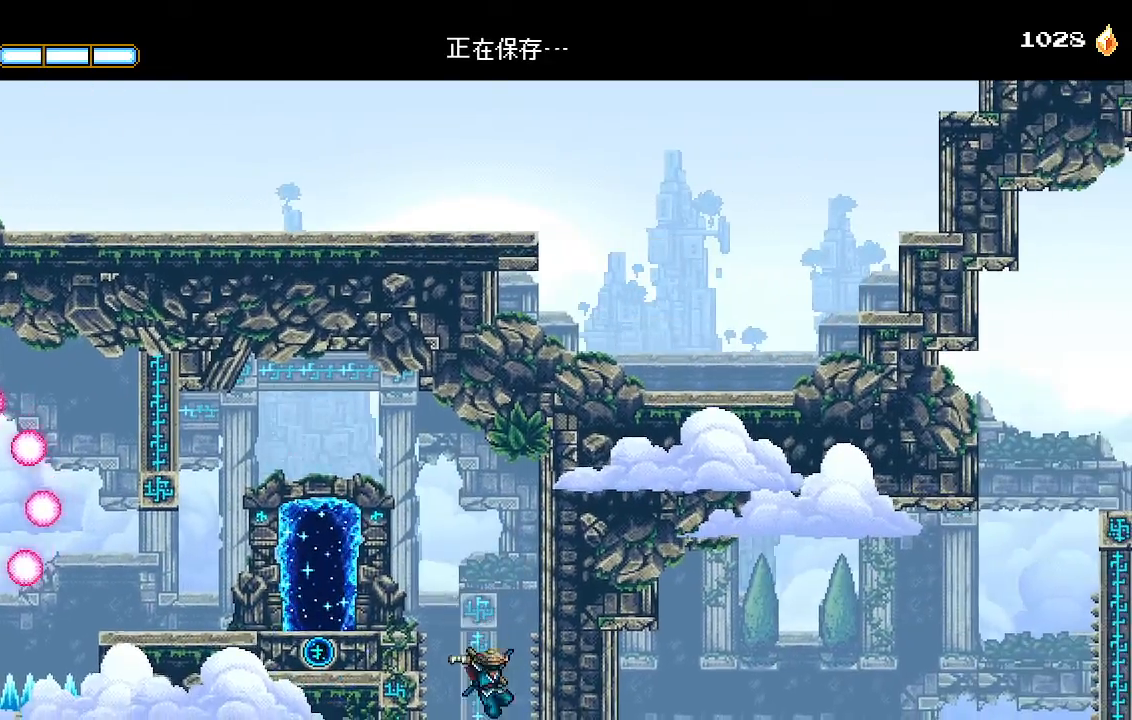
{"dt_ms": 500, "buttons": ["DPAD_RIGHT"], "left_stick": "center", "right_stick": "center", "events": [[433, "DPAD_RIGHT", "down"]]}
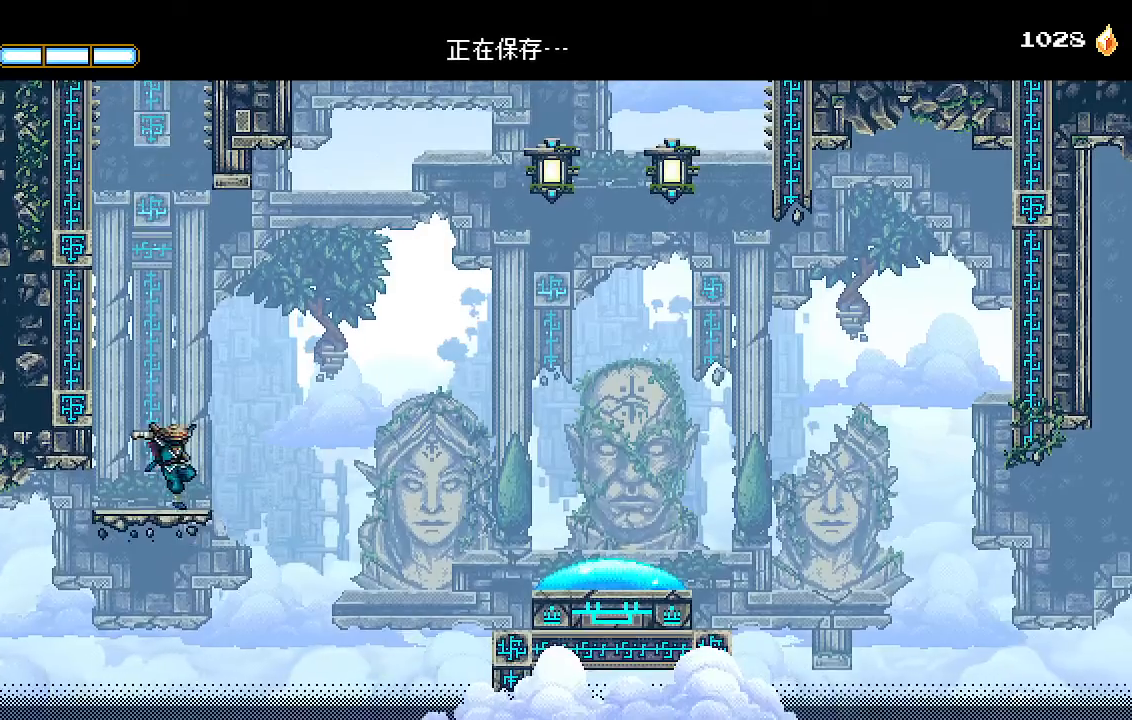
{"dt_ms": 500, "buttons": ["CROSS", "DPAD_RIGHT"], "left_stick": "center", "right_stick": "center", "events": [[100, "CROSS", "down"], [400, "CROSS", "up"], [467, "CROSS", "down"]]}
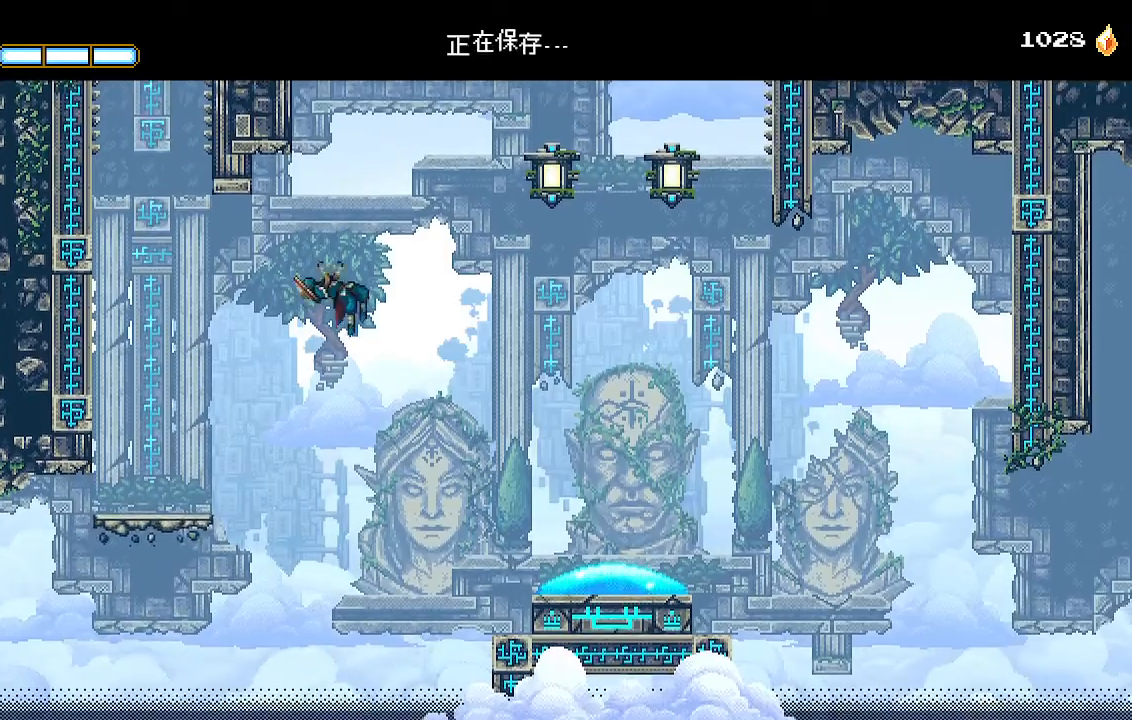
{"dt_ms": 500, "buttons": ["CROSS", "DPAD_RIGHT"], "left_stick": "center", "right_stick": "center", "events": []}
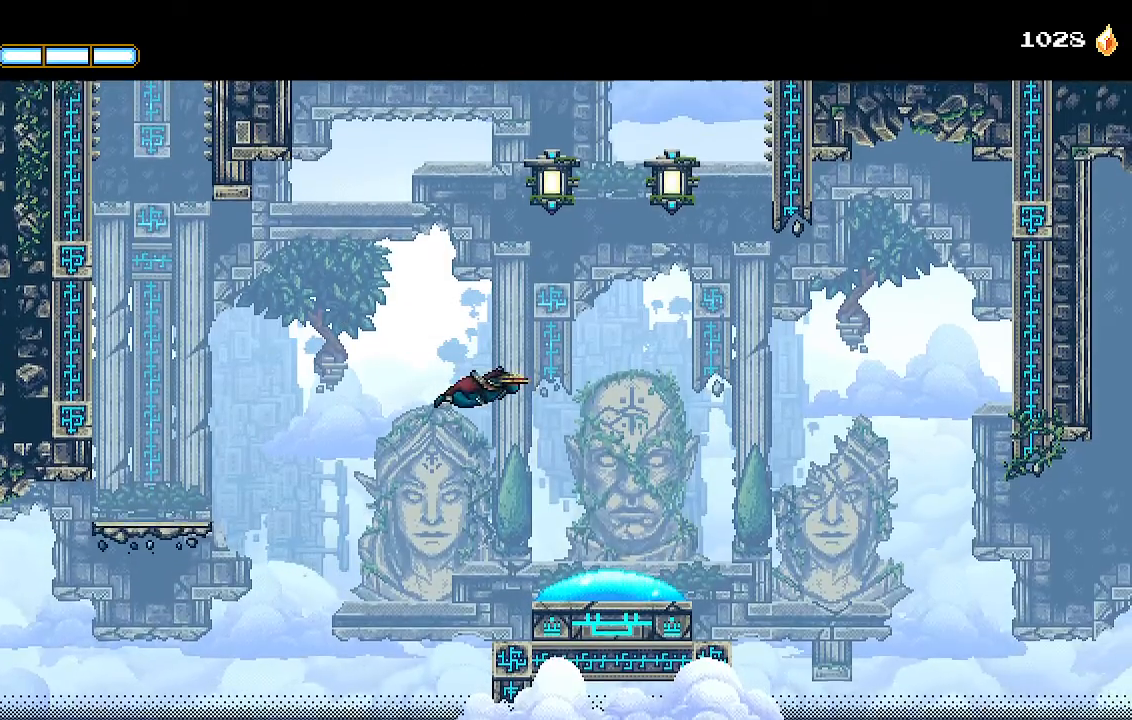
{"dt_ms": 500, "buttons": ["DPAD_RIGHT"], "left_stick": "center", "right_stick": "center", "events": [[167, "CROSS", "up"]]}
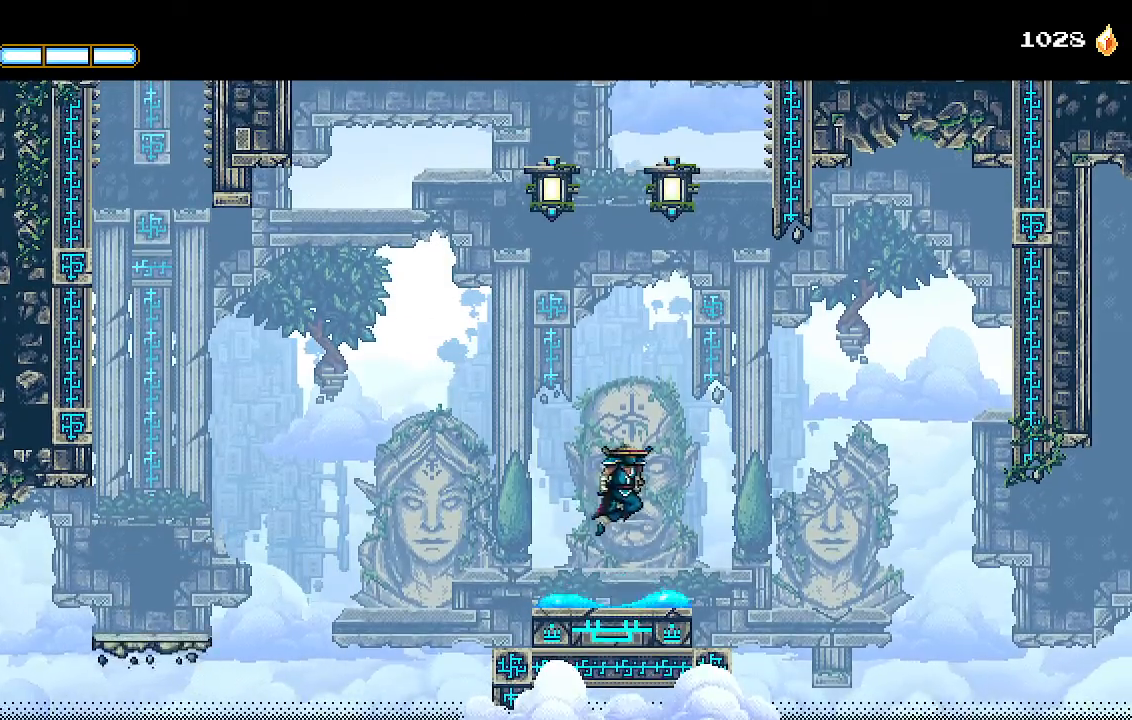
{"dt_ms": 500, "buttons": ["CROSS", "SQUARE"], "left_stick": "center", "right_stick": "center", "events": [[200, "DPAD_RIGHT", "up"], [233, "CROSS", "down"], [500, "SQUARE", "down"]]}
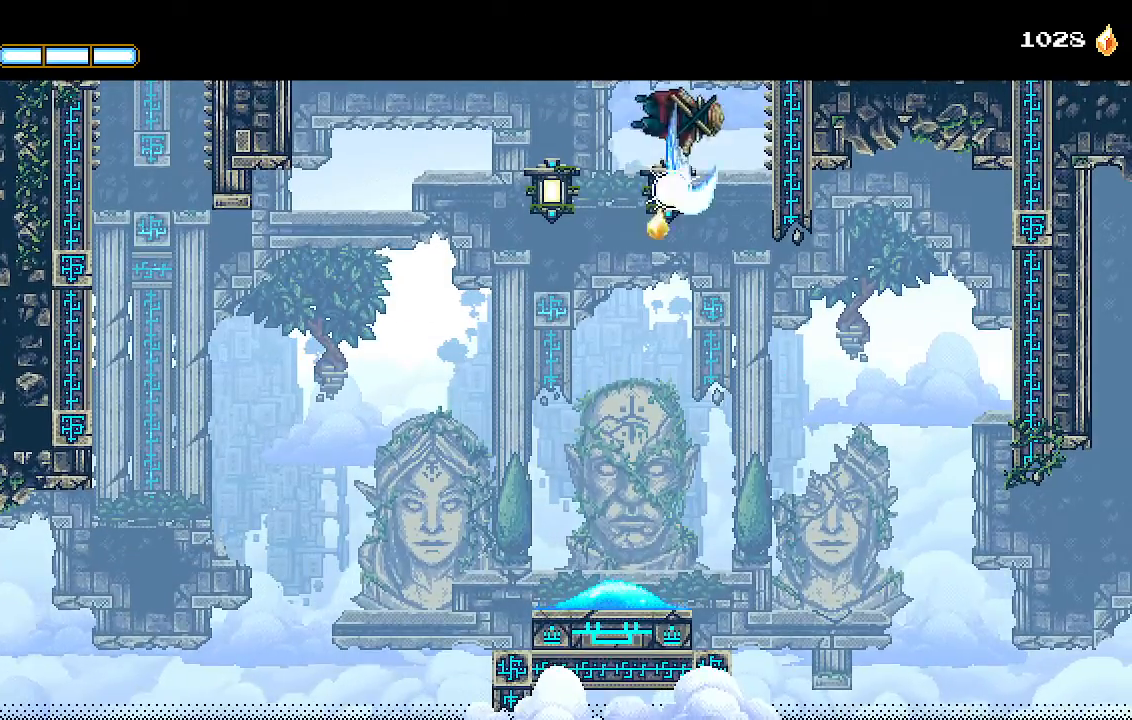
{"dt_ms": 500, "buttons": ["DPAD_RIGHT"], "left_stick": "center", "right_stick": "center", "events": [[100, "SQUARE", "up"], [133, "CROSS", "up"], [200, "CROSS", "down"], [200, "DPAD_RIGHT", "down"], [500, "CROSS", "up"]]}
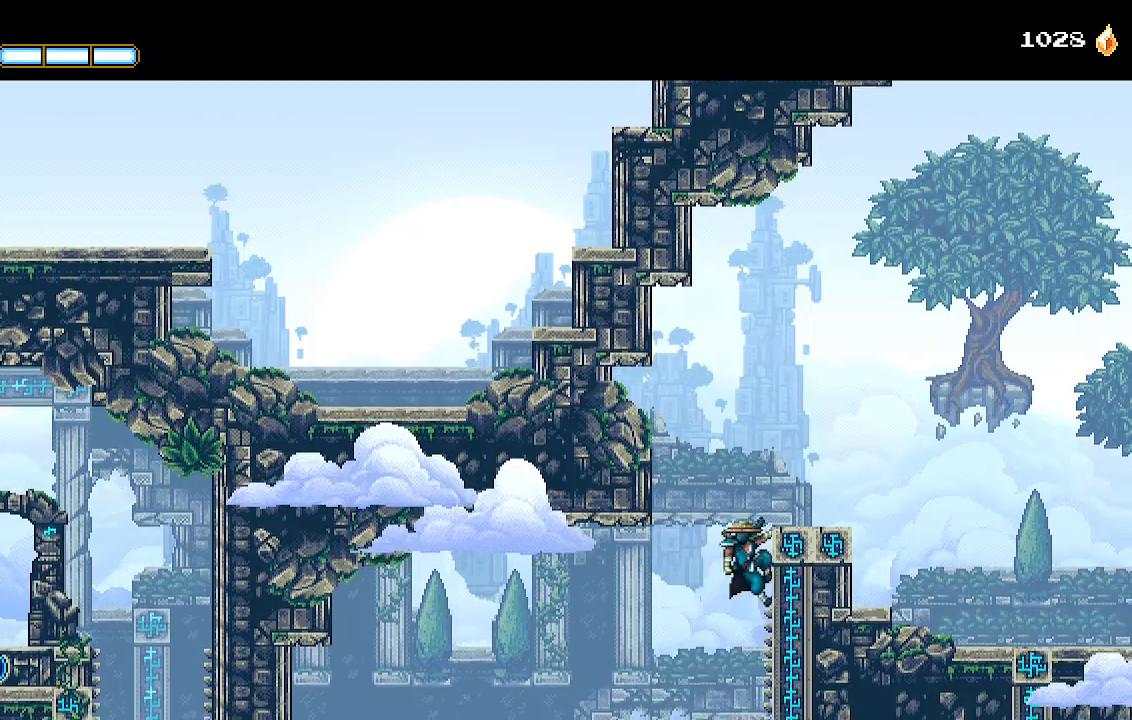
{"dt_ms": 500, "buttons": ["CROSS", "DPAD_RIGHT"], "left_stick": "center", "right_stick": "center", "events": [[133, "CROSS", "down"]]}
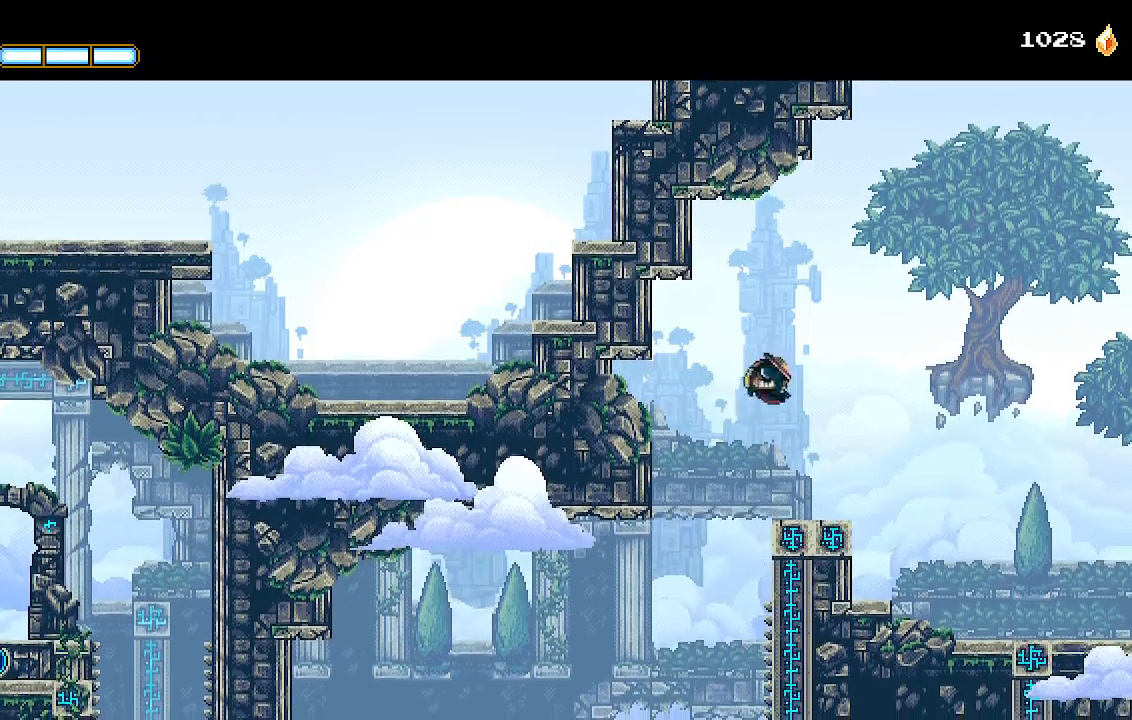
{"dt_ms": 500, "buttons": ["DPAD_RIGHT"], "left_stick": "center", "right_stick": "center", "events": [[33, "CROSS", "up"]]}
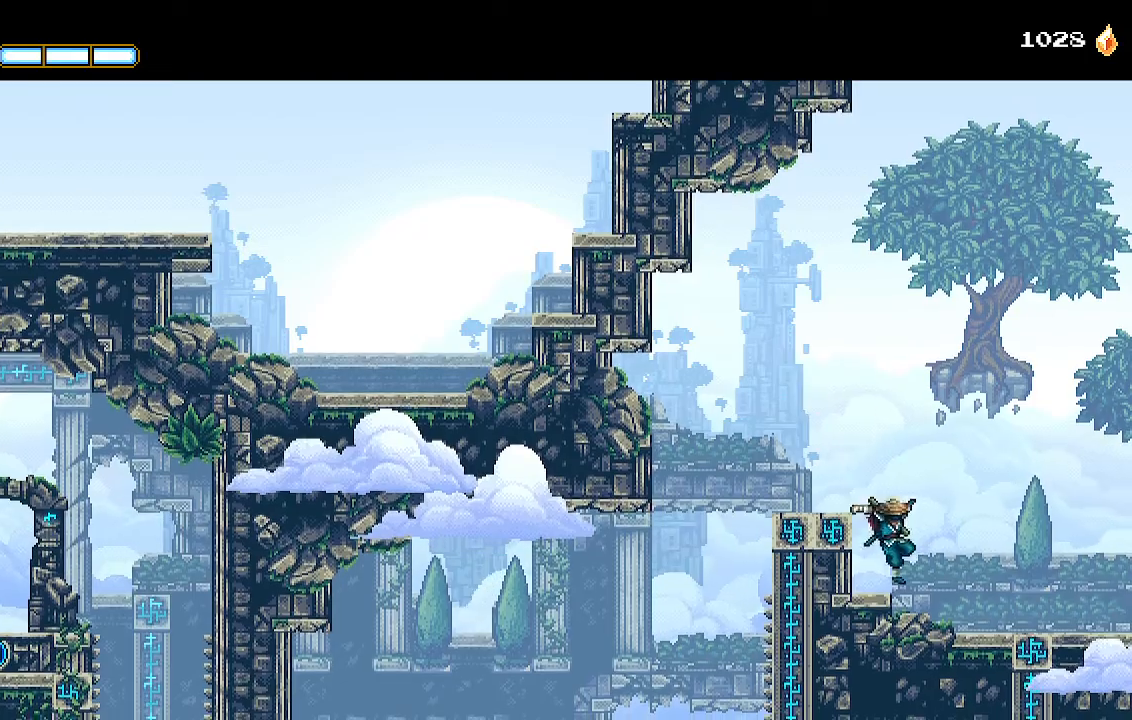
{"dt_ms": 500, "buttons": ["DPAD_RIGHT"], "left_stick": "center", "right_stick": "center", "events": []}